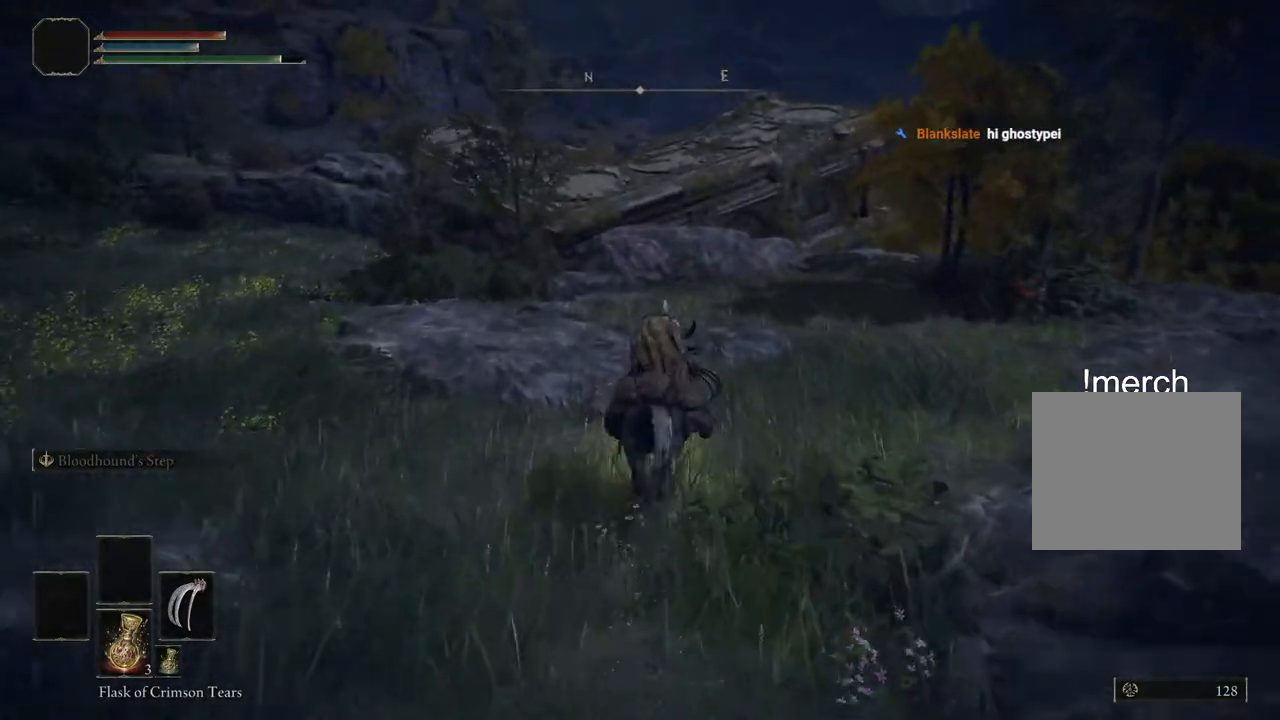
Gameplay with a controller (PlayStation layout); each line is a JSON object with the inputs held at the frame after it. "events" lists button and stick changes between this image and that frame as [ms after this image, input, new state], when the widget could be followed in between. Not read: L1.
{"buttons": [], "left_stick": "up", "right_stick": "right", "events": [[467, "right_stick", "right"]]}
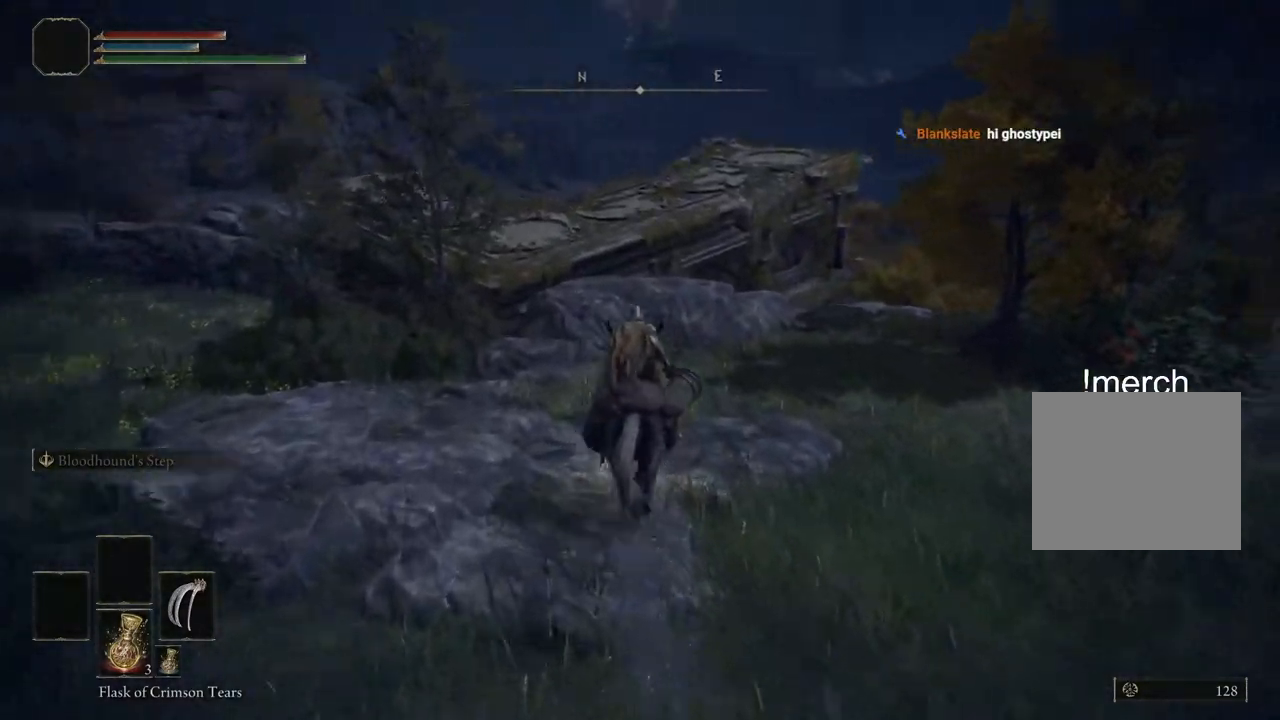
{"buttons": [], "left_stick": "up", "right_stick": "center", "events": [[183, "right_stick", "center"]]}
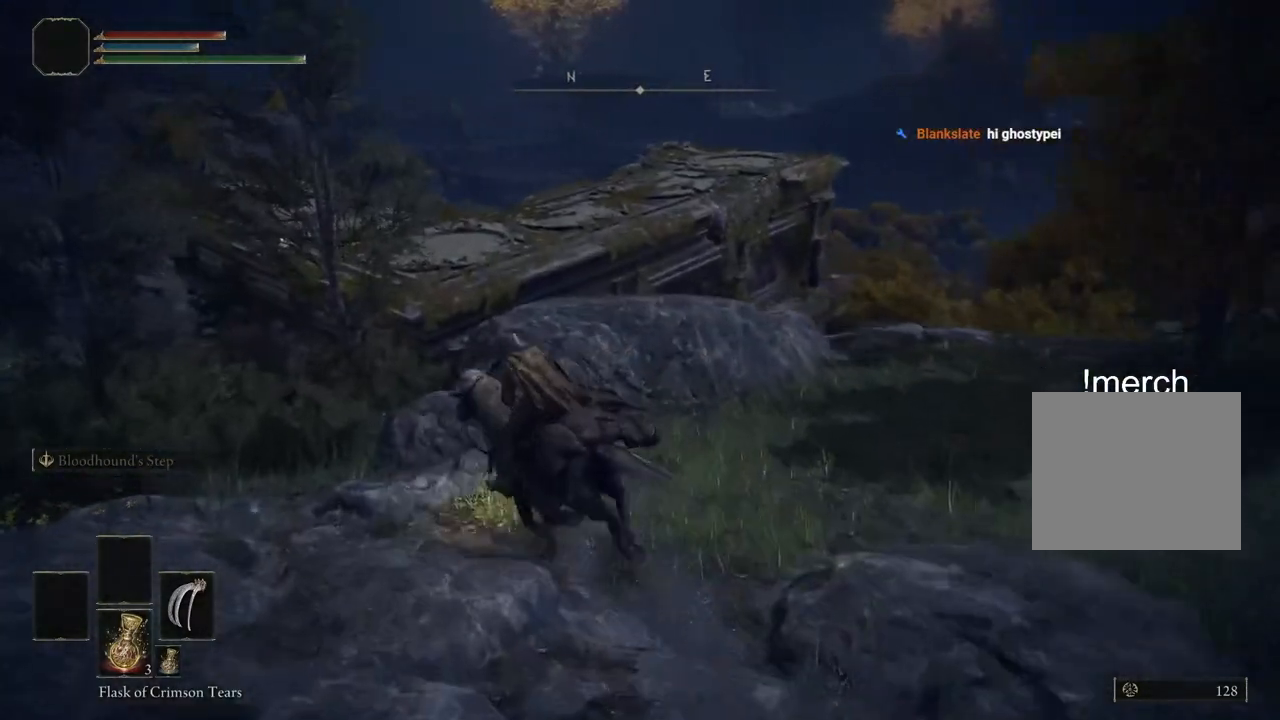
{"buttons": ["CROSS"], "left_stick": "up", "right_stick": "center", "events": [[383, "CROSS", "down"]]}
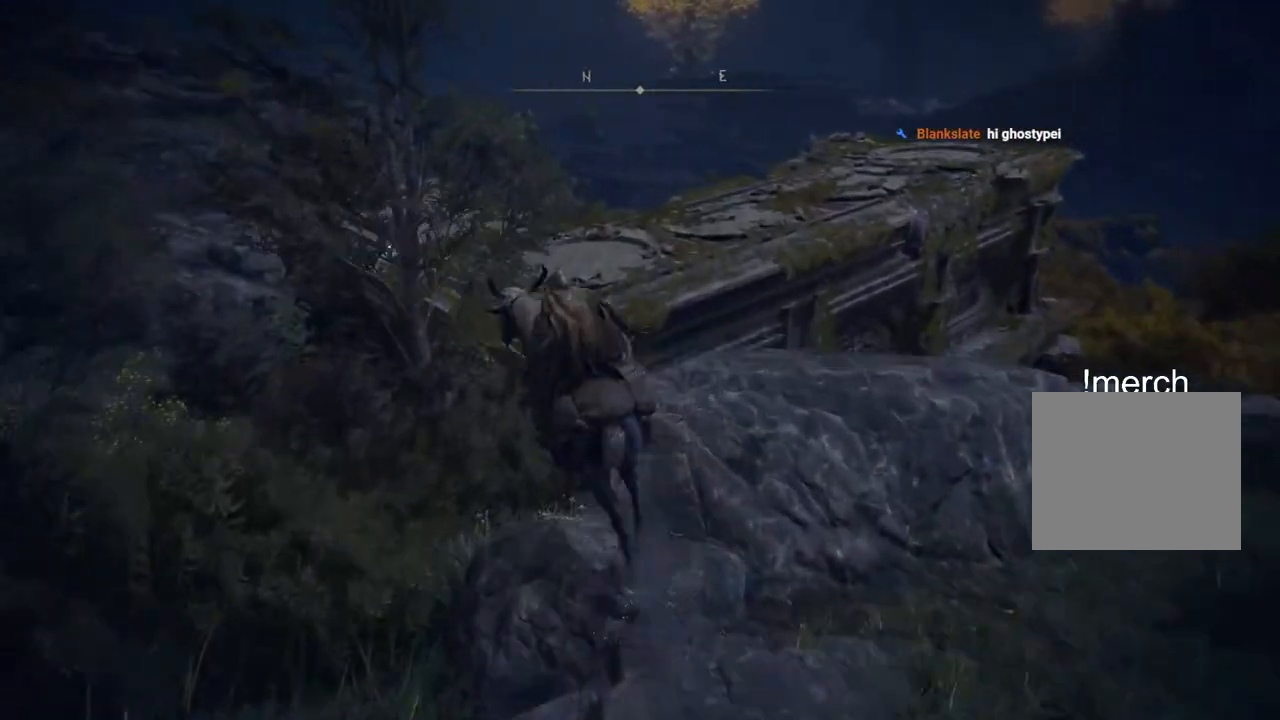
{"buttons": [], "left_stick": "up", "right_stick": "down-right", "events": [[33, "CROSS", "up"], [283, "right_stick", "down-right"]]}
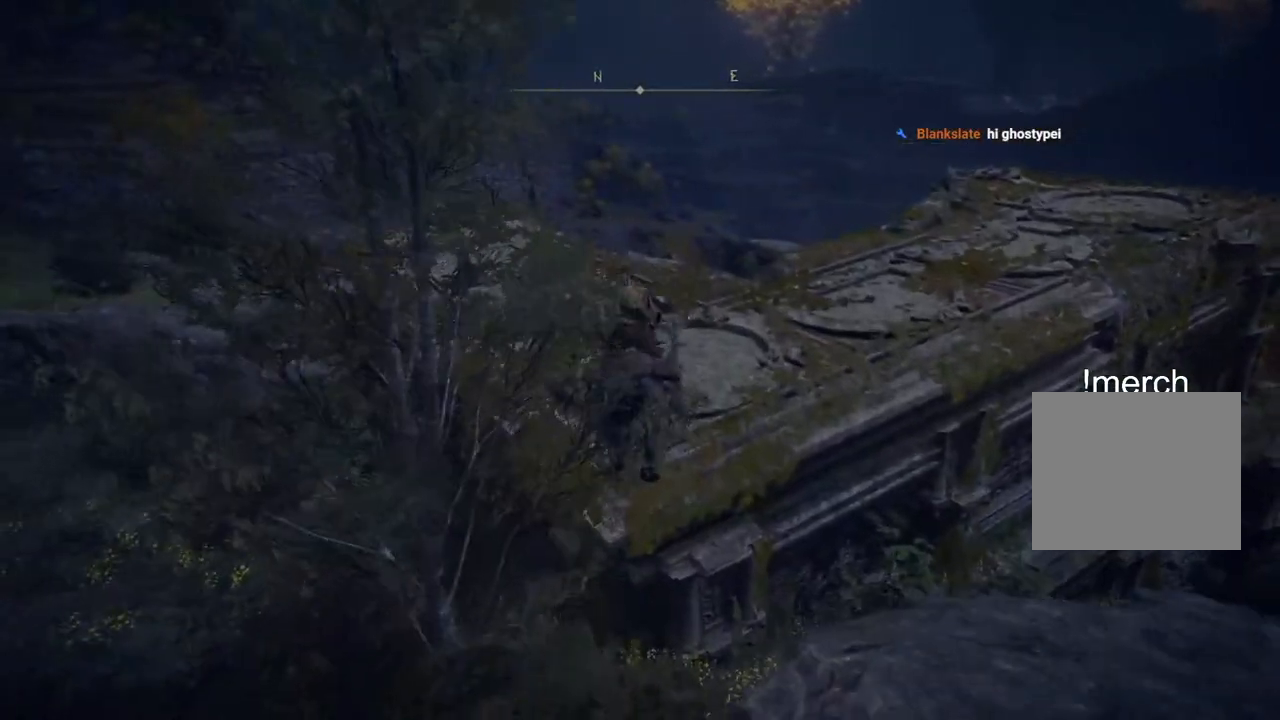
{"buttons": [], "left_stick": "up", "right_stick": "center"}
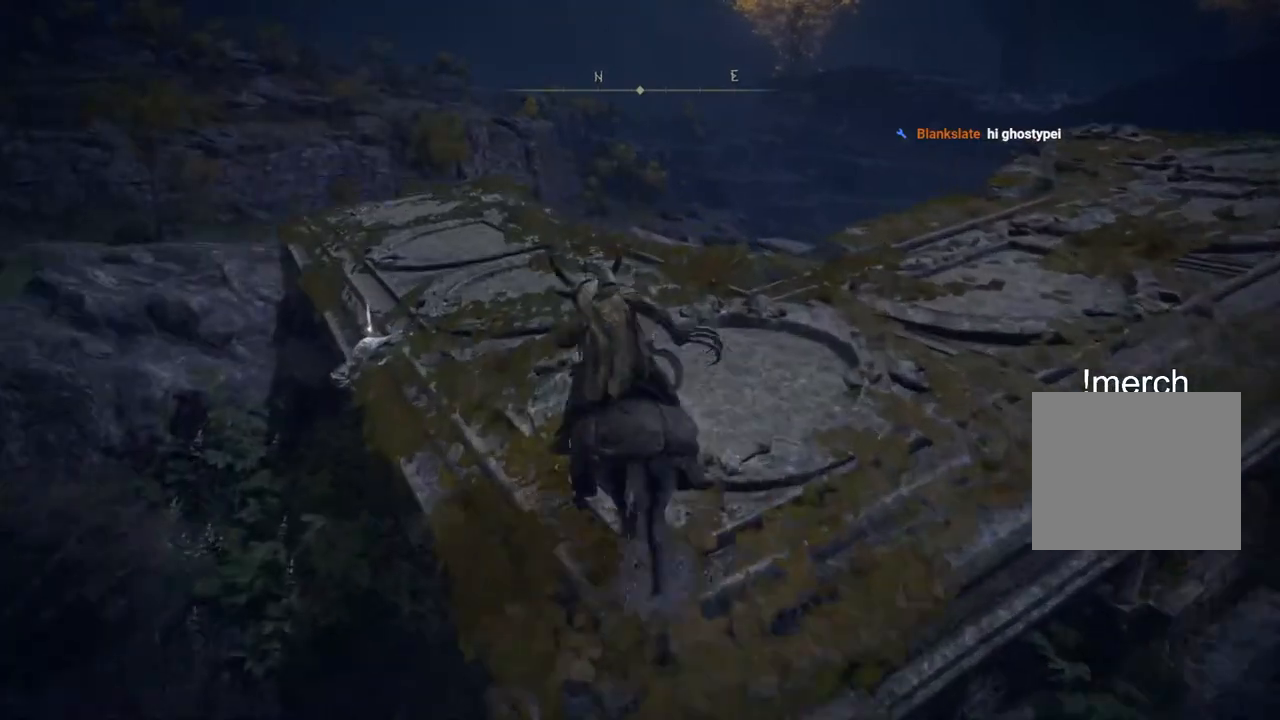
{"buttons": [], "left_stick": "up", "right_stick": "down-left", "events": [[217, "right_stick", "down-left"]]}
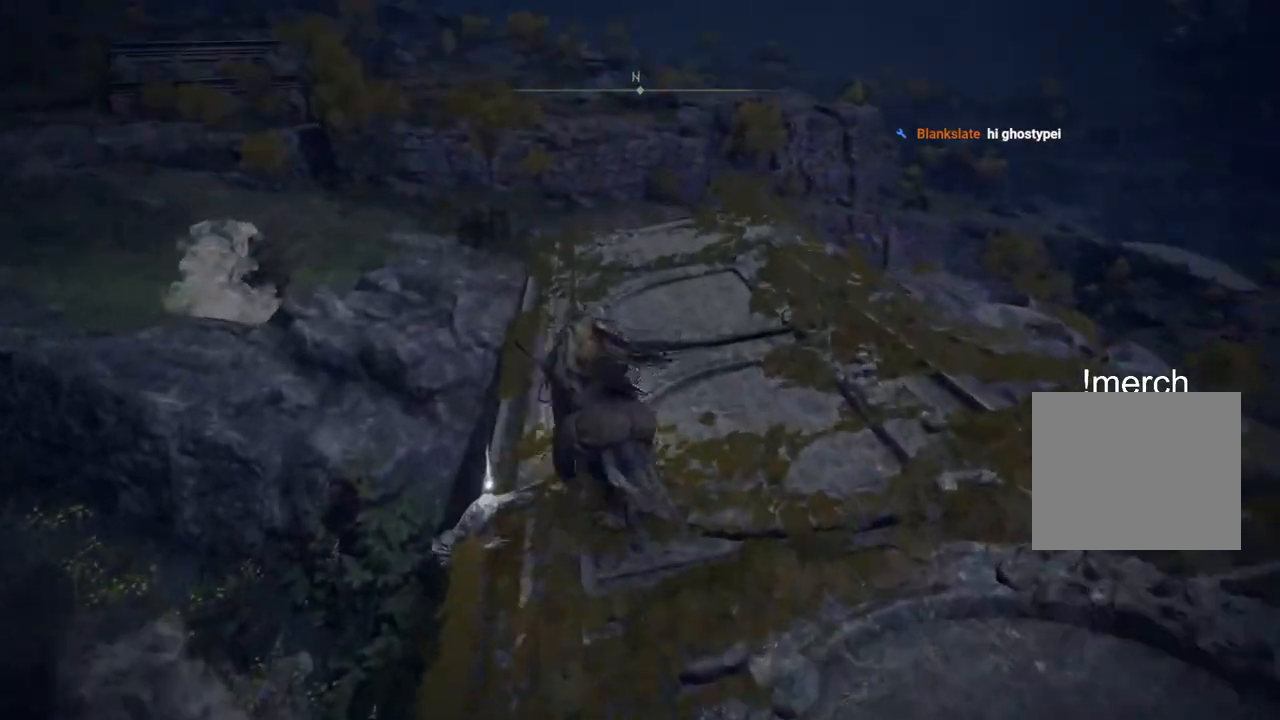
{"buttons": [], "left_stick": "up", "right_stick": "down-left", "events": []}
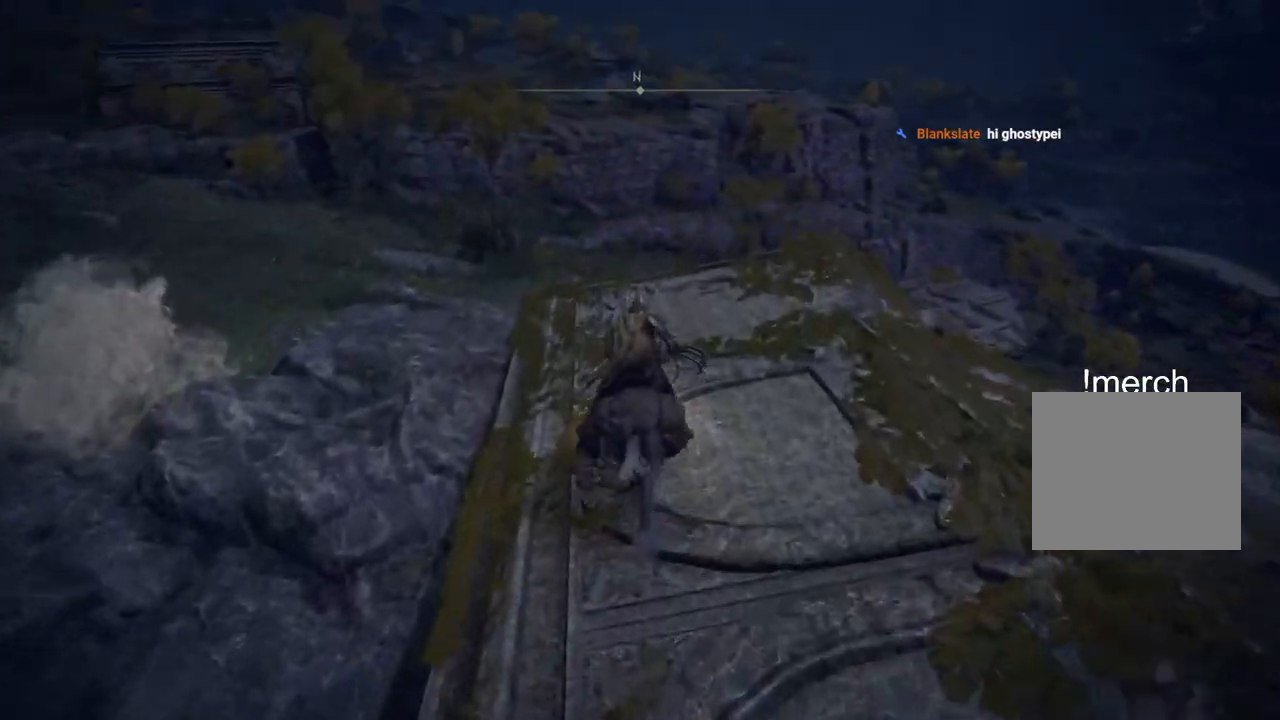
{"buttons": [], "left_stick": "up", "right_stick": "center"}
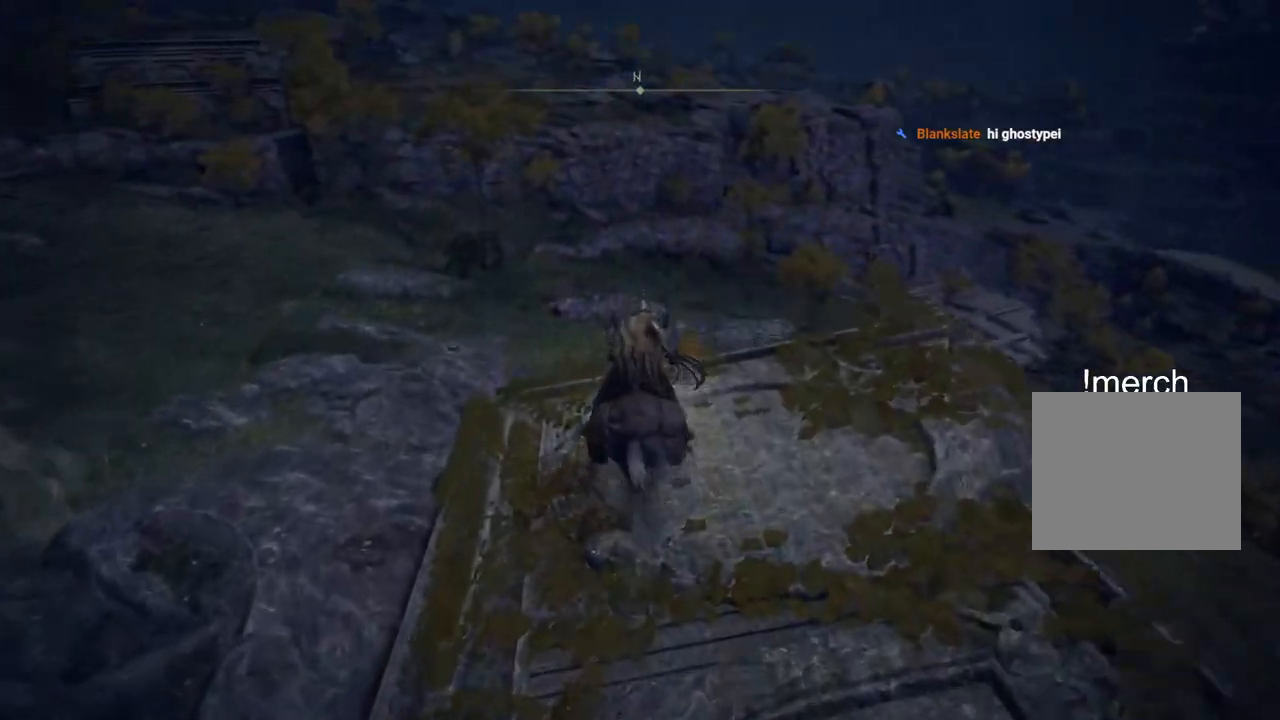
{"buttons": [], "left_stick": "up", "right_stick": "center", "events": [[217, "CROSS", "down"], [333, "CROSS", "up"]]}
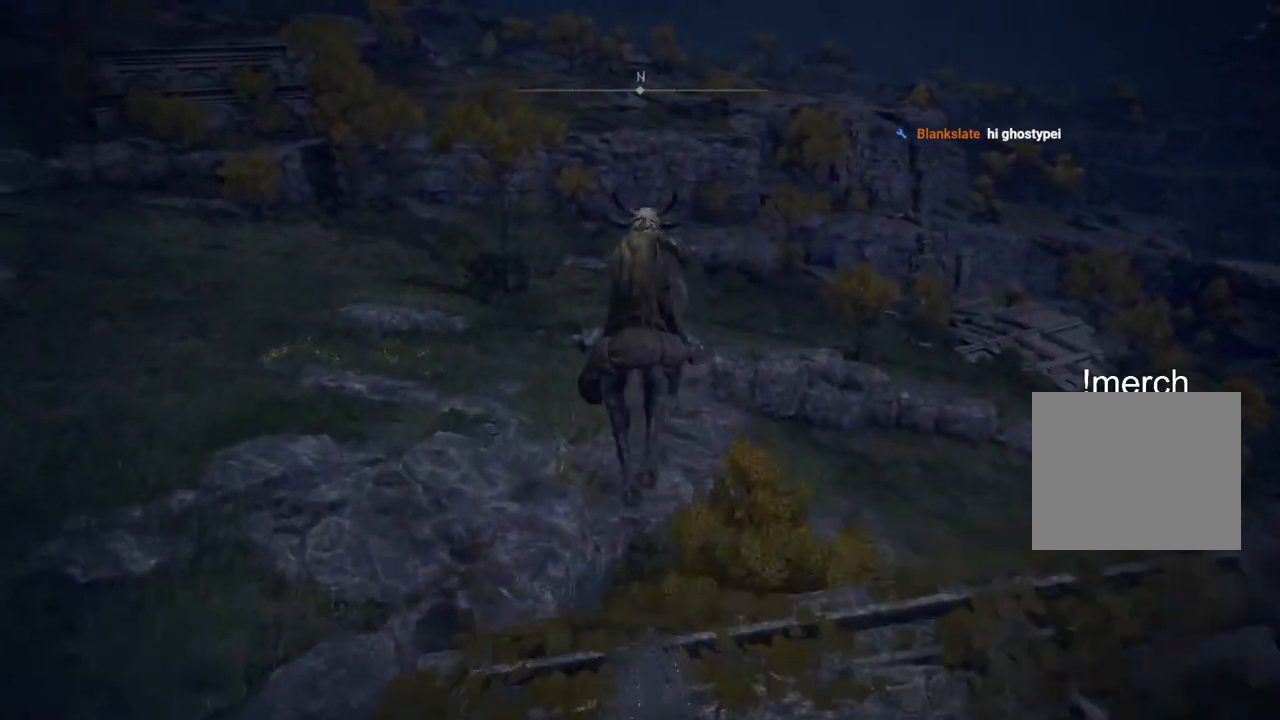
{"buttons": ["CROSS"], "left_stick": "up", "right_stick": "center", "events": [[450, "CROSS", "down"]]}
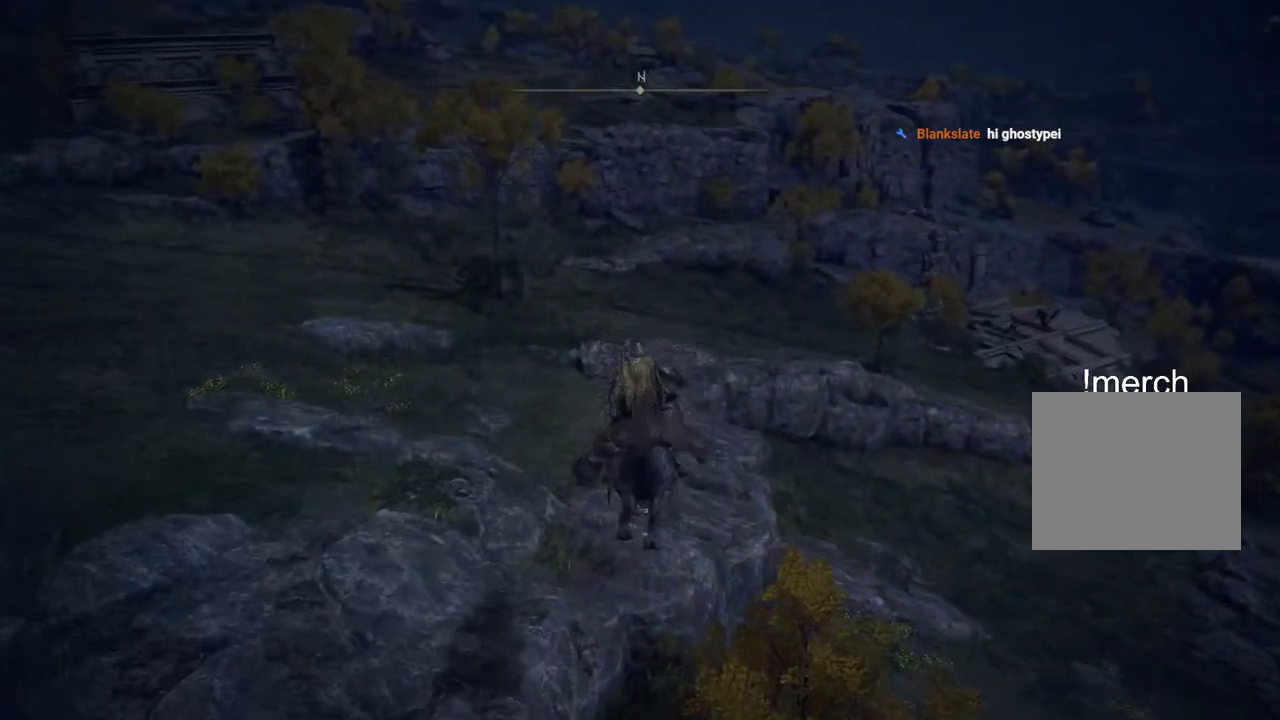
{"buttons": [], "left_stick": "up", "right_stick": "center", "events": [[17, "CROSS", "up"]]}
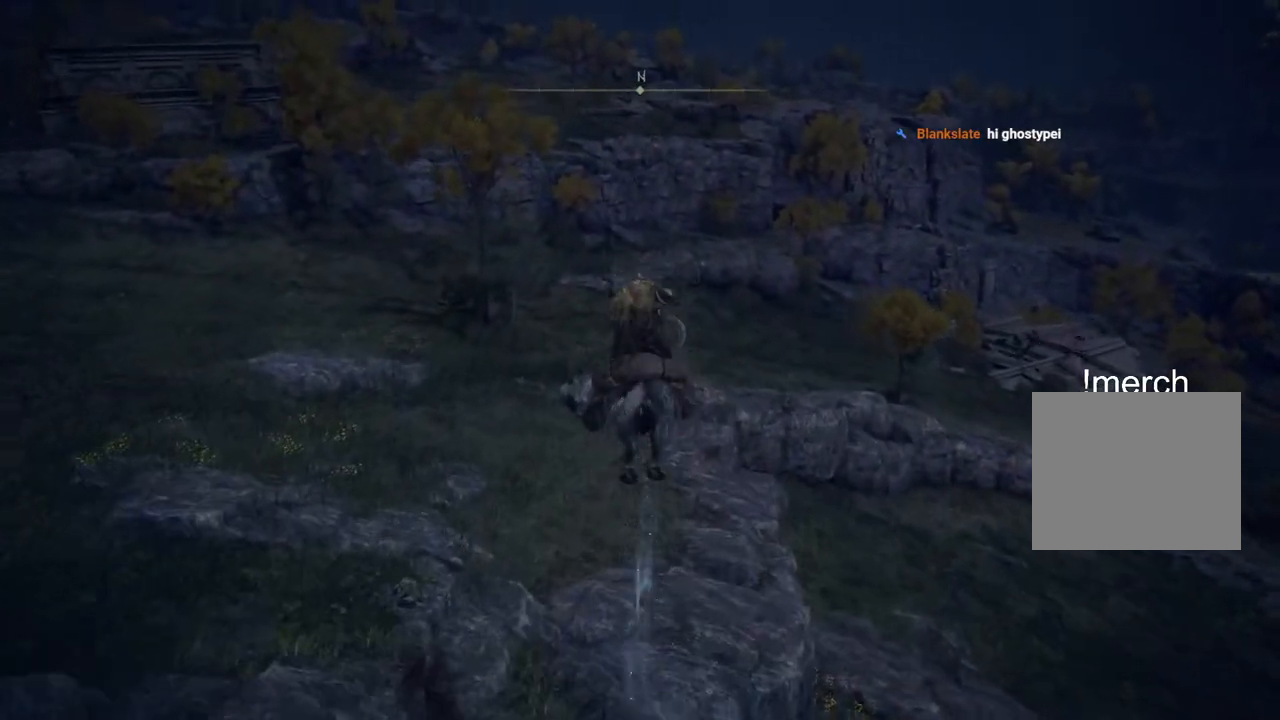
{"buttons": [], "left_stick": "up", "right_stick": "center", "events": []}
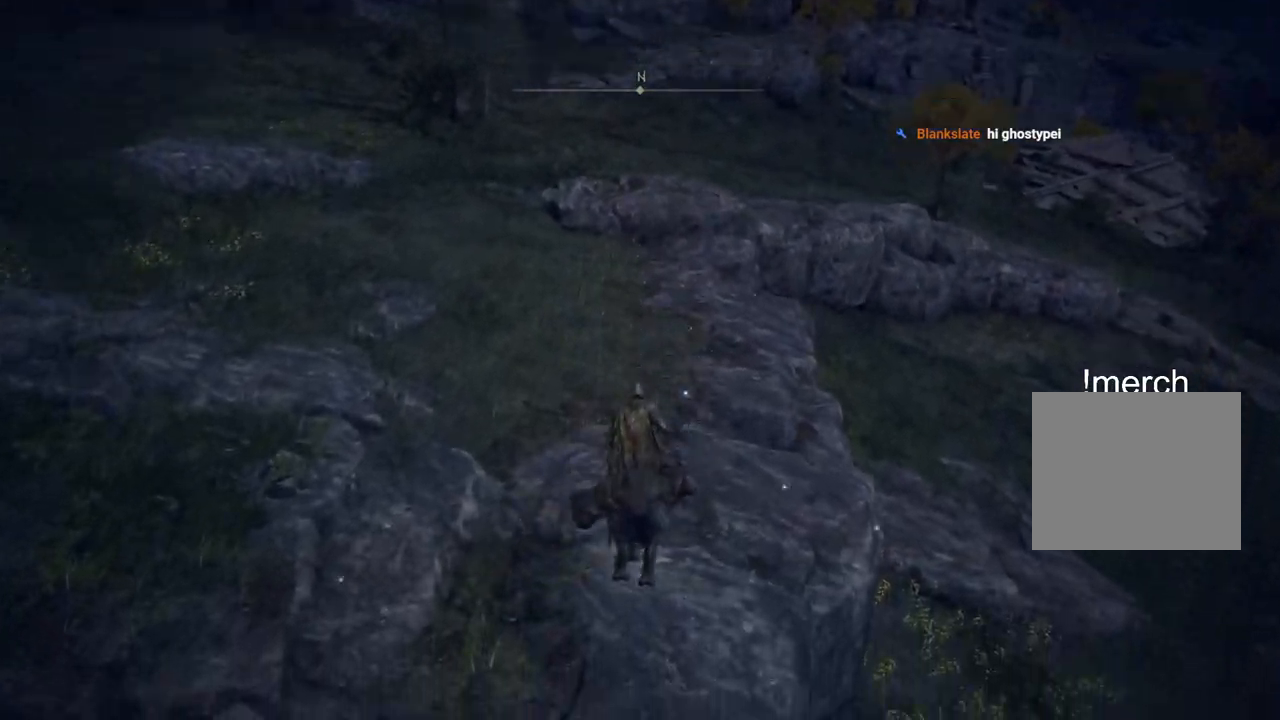
{"buttons": [], "left_stick": "up", "right_stick": "center", "events": [[133, "CIRCLE", "down"], [217, "CIRCLE", "up"]]}
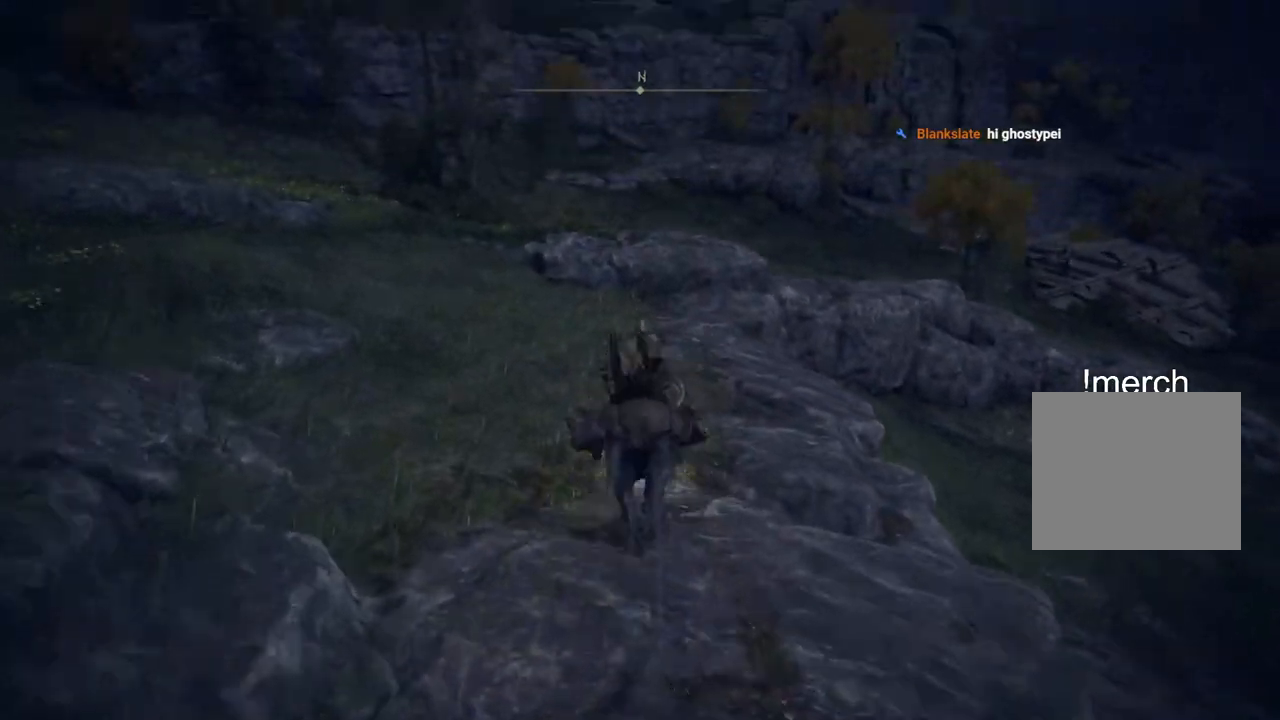
{"buttons": [], "left_stick": "up", "right_stick": "center", "events": []}
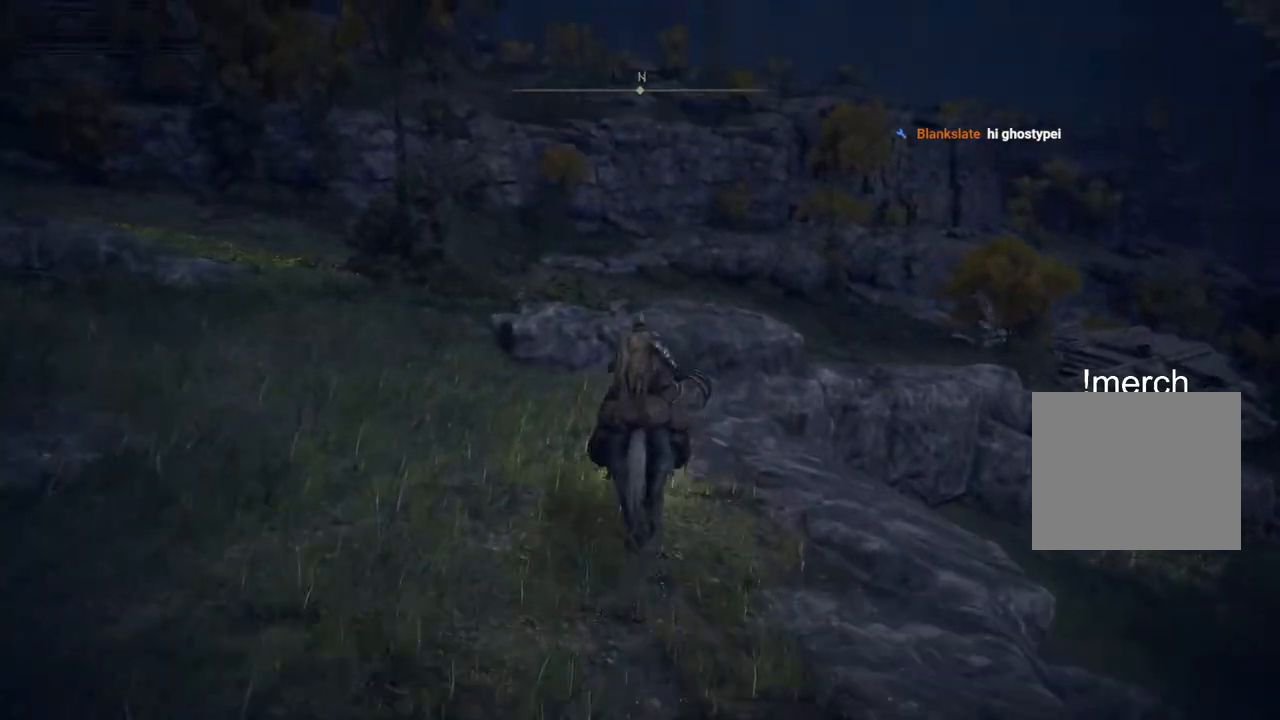
{"buttons": [], "left_stick": "up", "right_stick": "right", "events": [[450, "right_stick", "right"]]}
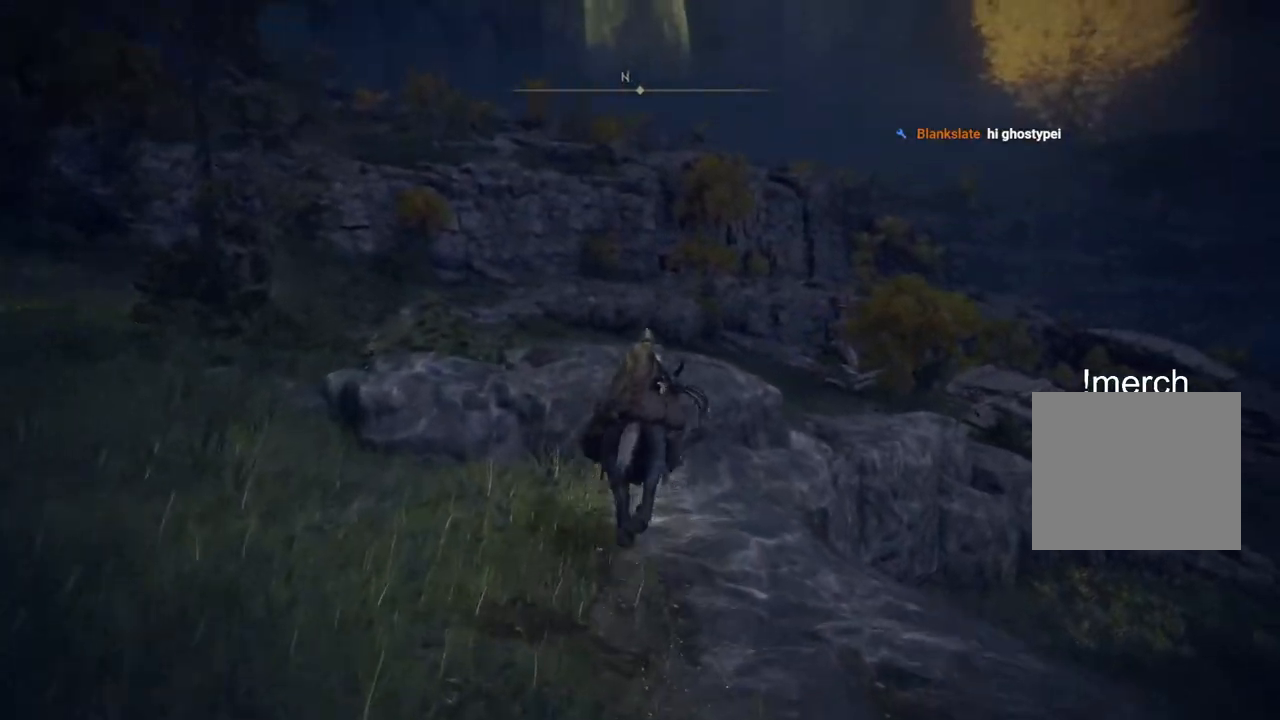
{"buttons": [], "left_stick": "up", "right_stick": "center", "events": [[183, "right_stick", "center"]]}
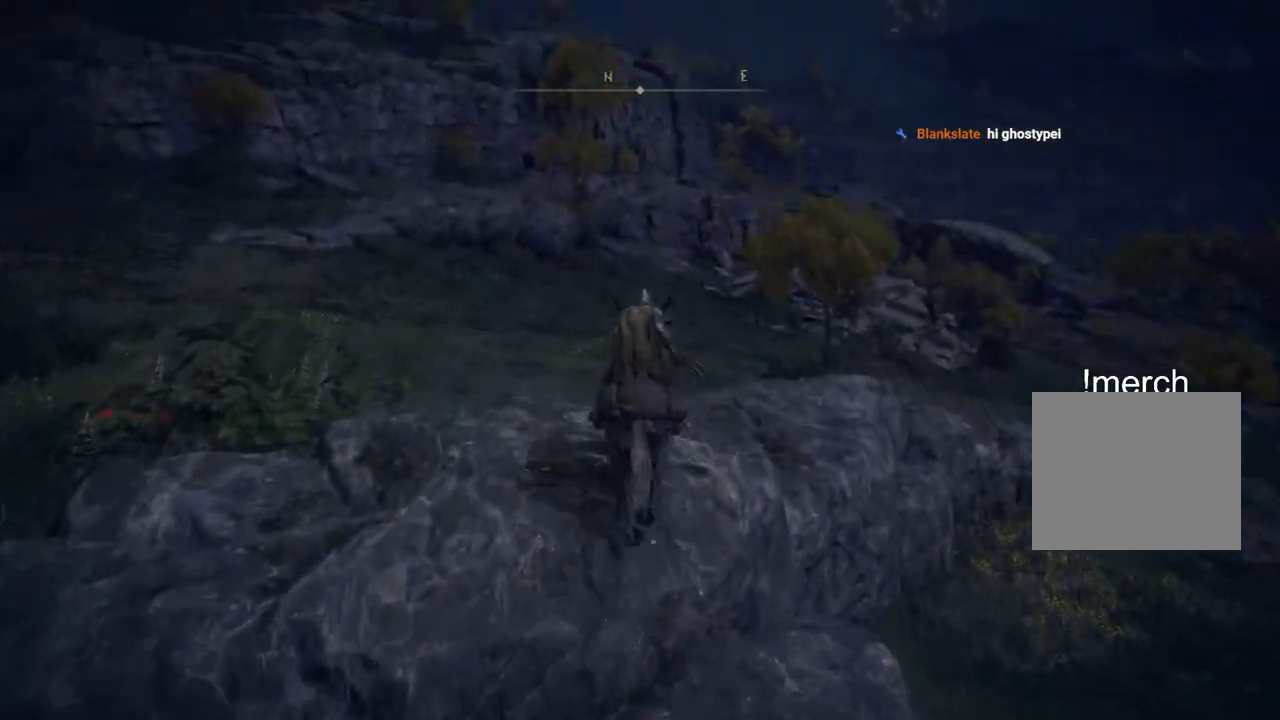
{"buttons": [], "left_stick": "up", "right_stick": "center", "events": [[100, "CROSS", "down"], [217, "CROSS", "up"]]}
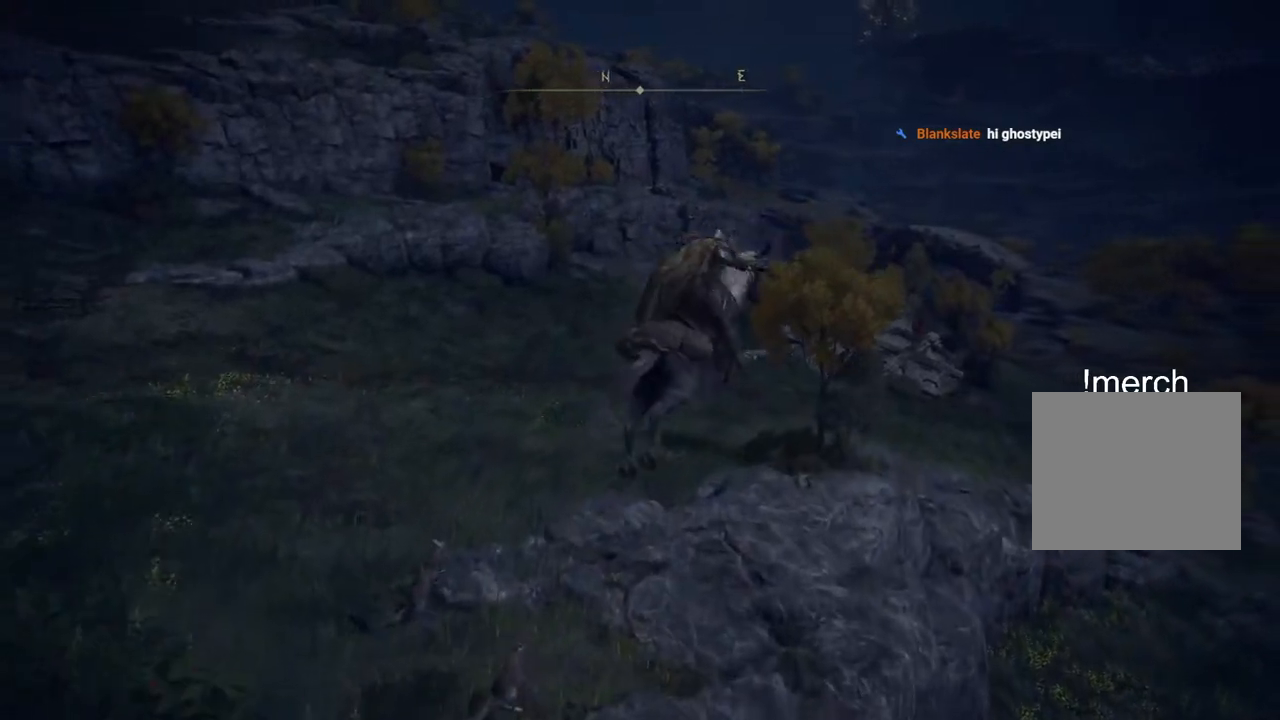
{"buttons": [], "left_stick": "up", "right_stick": "center", "events": []}
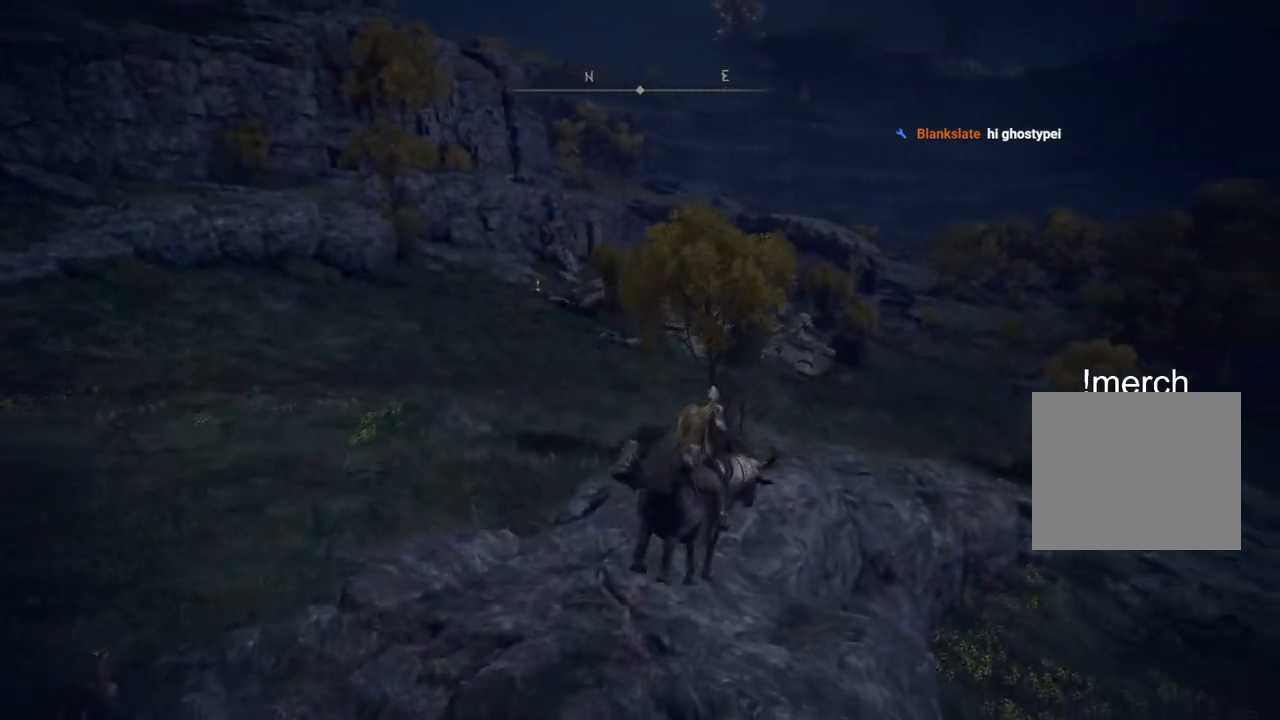
{"buttons": [], "left_stick": "up", "right_stick": "center", "events": [[300, "CIRCLE", "down"], [383, "CIRCLE", "up"]]}
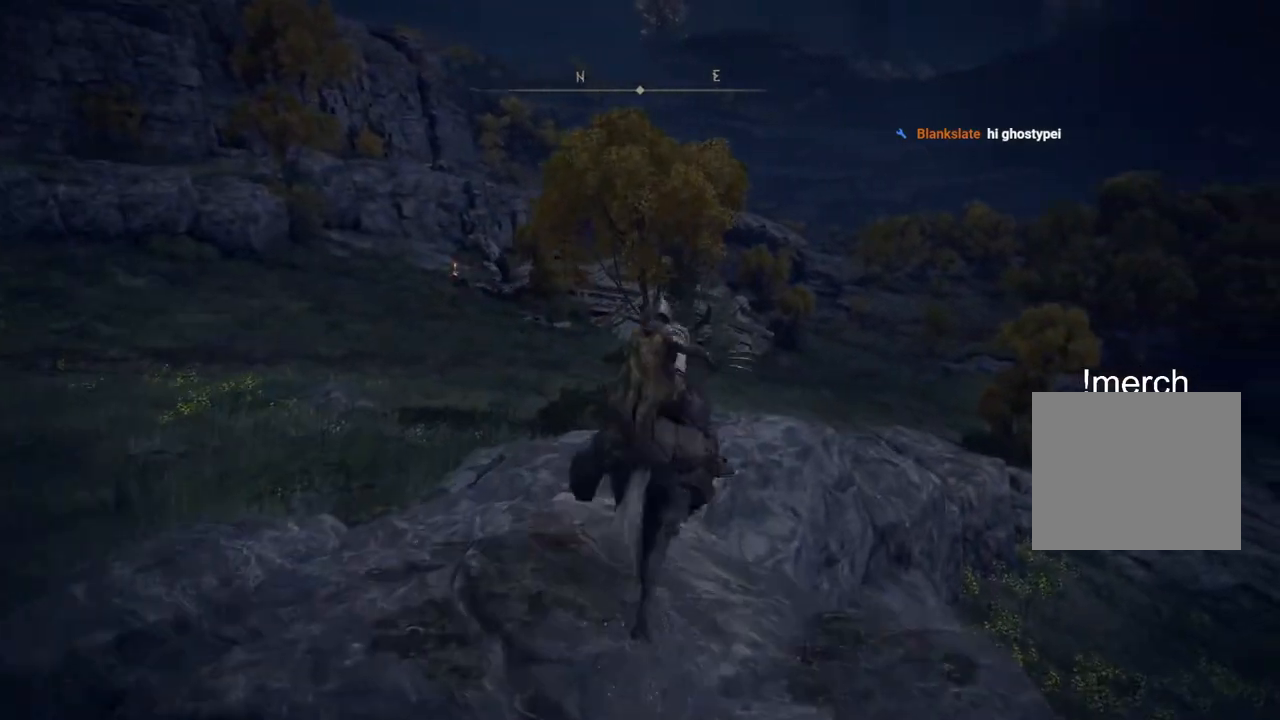
{"buttons": [], "left_stick": "up", "right_stick": "center", "events": [[250, "CROSS", "down"], [367, "CROSS", "up"]]}
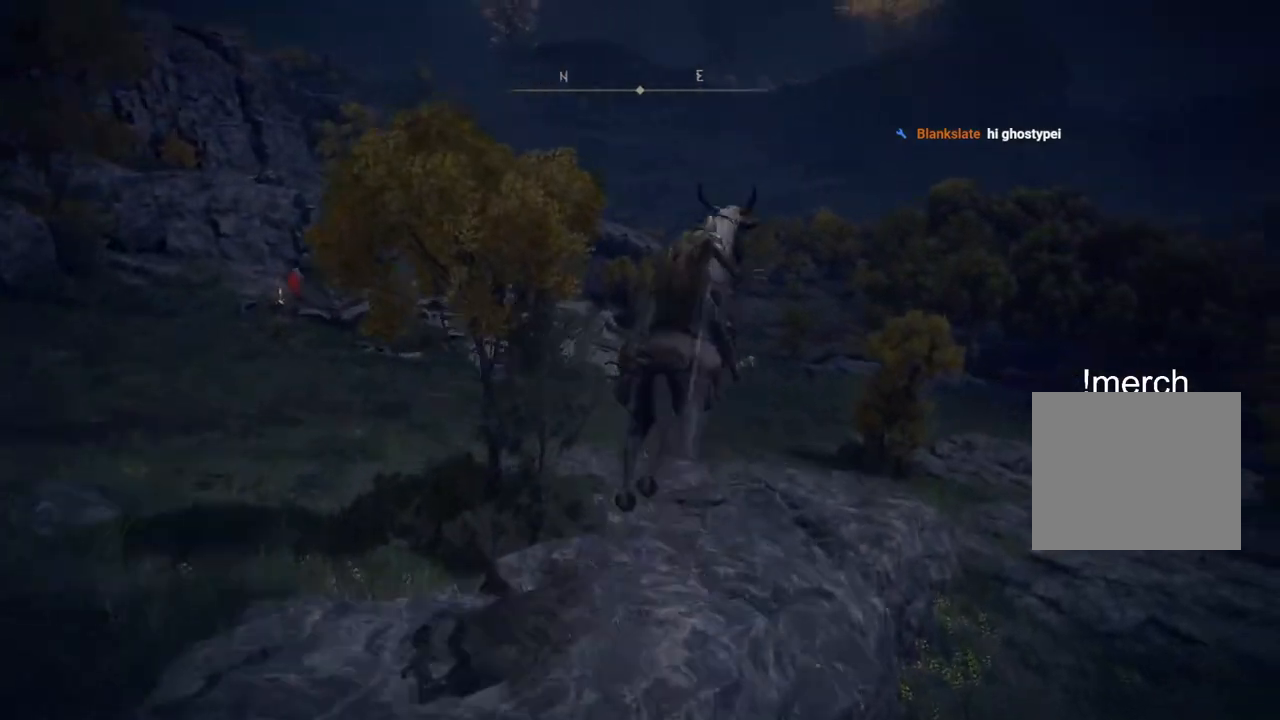
{"buttons": [], "left_stick": "up", "right_stick": "center", "events": []}
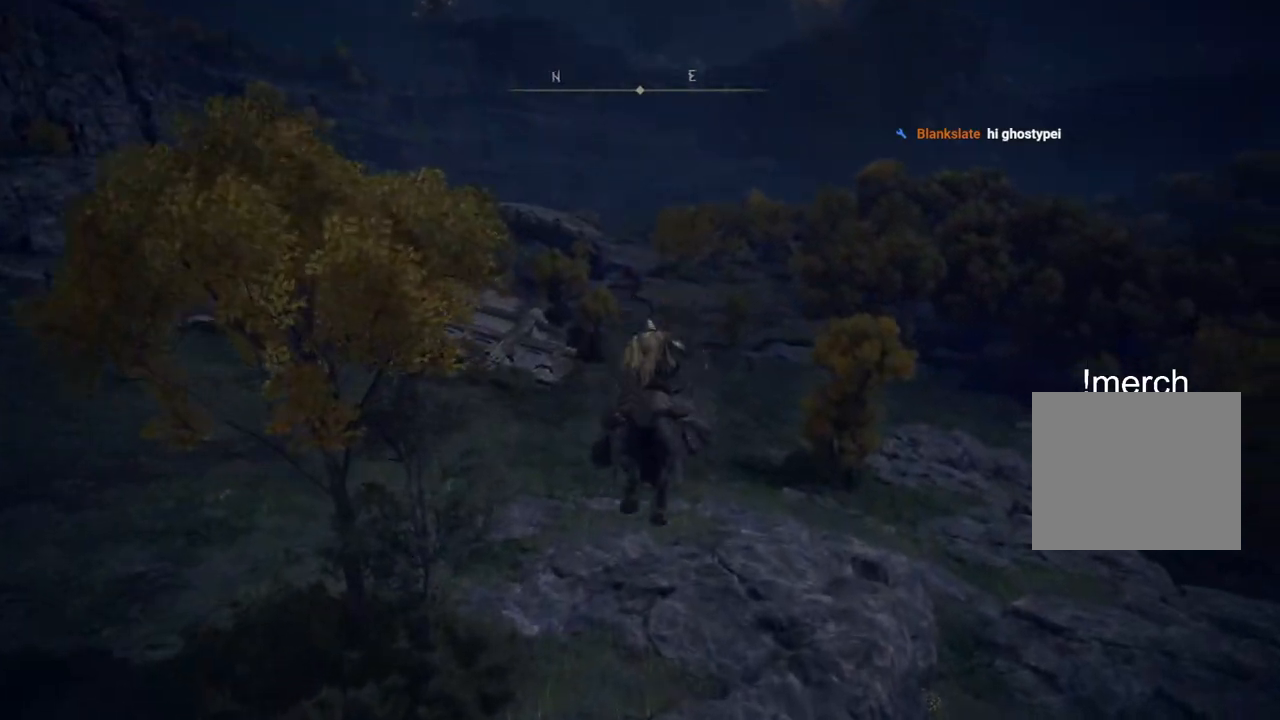
{"buttons": ["CIRCLE"], "left_stick": "up", "right_stick": "center", "events": [[483, "CIRCLE", "down"]]}
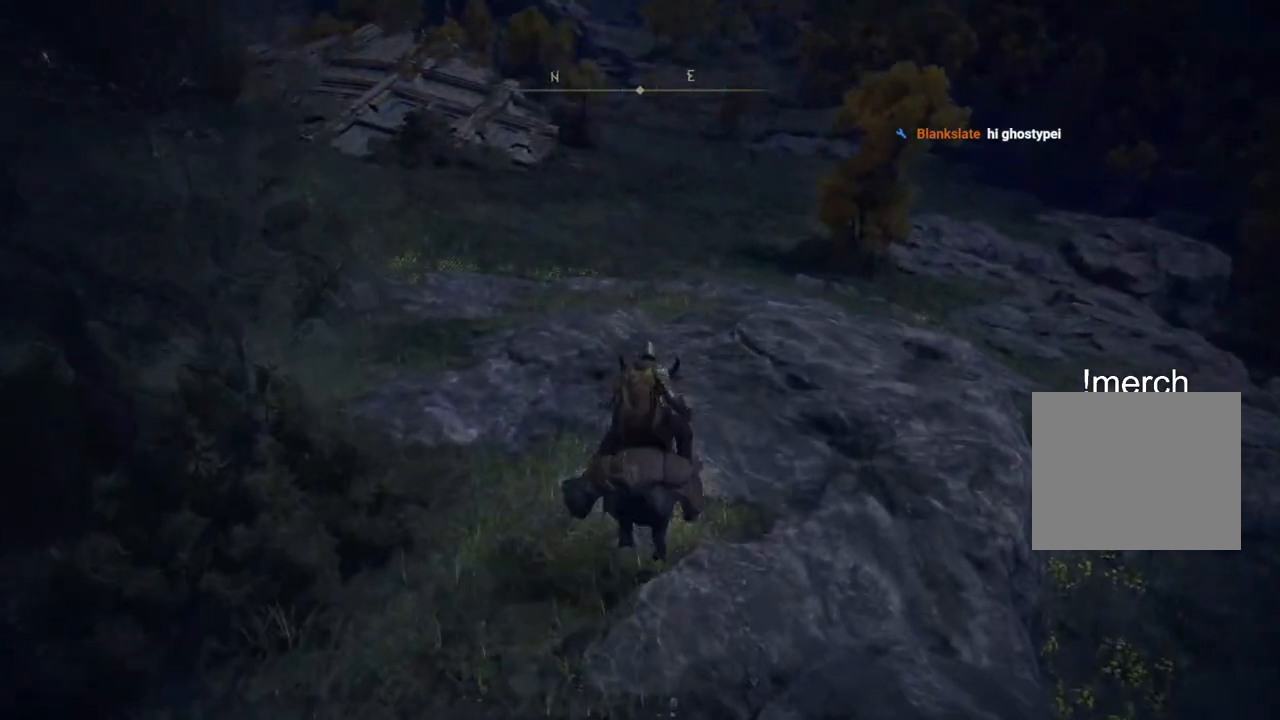
{"buttons": [], "left_stick": "up", "right_stick": "center", "events": [[83, "CIRCLE", "up"]]}
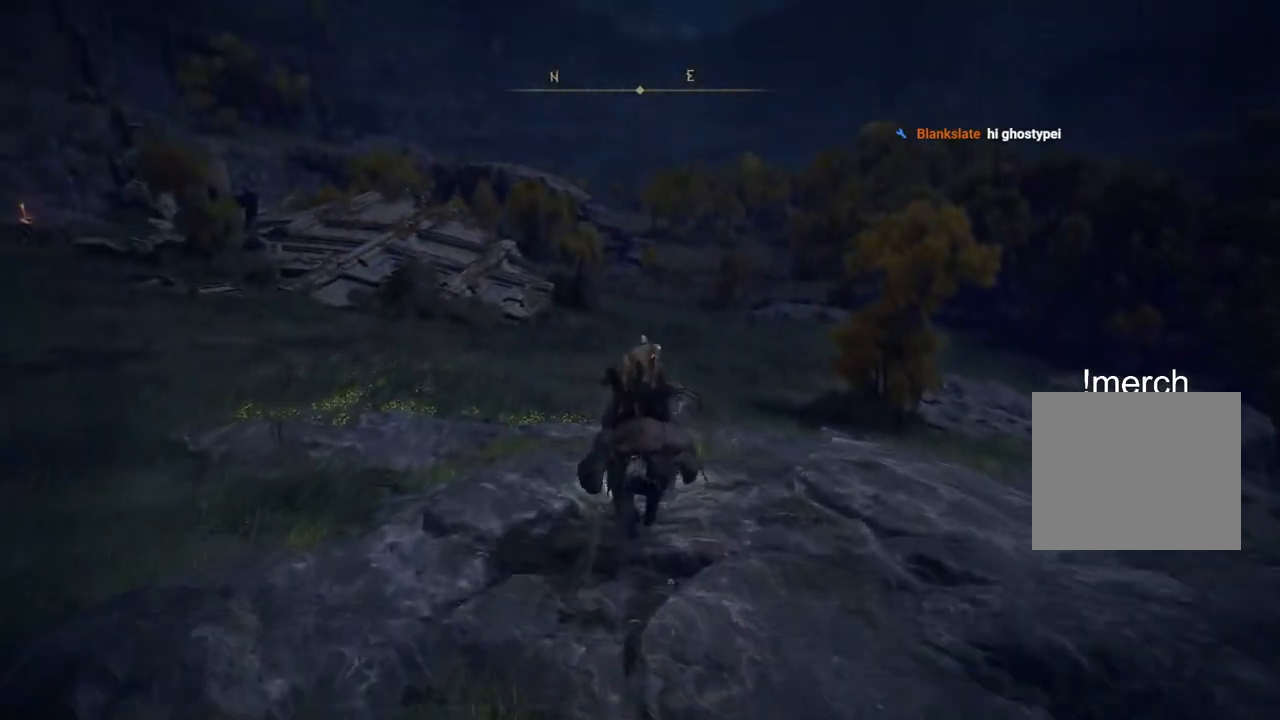
{"buttons": [], "left_stick": "up", "right_stick": "center", "events": []}
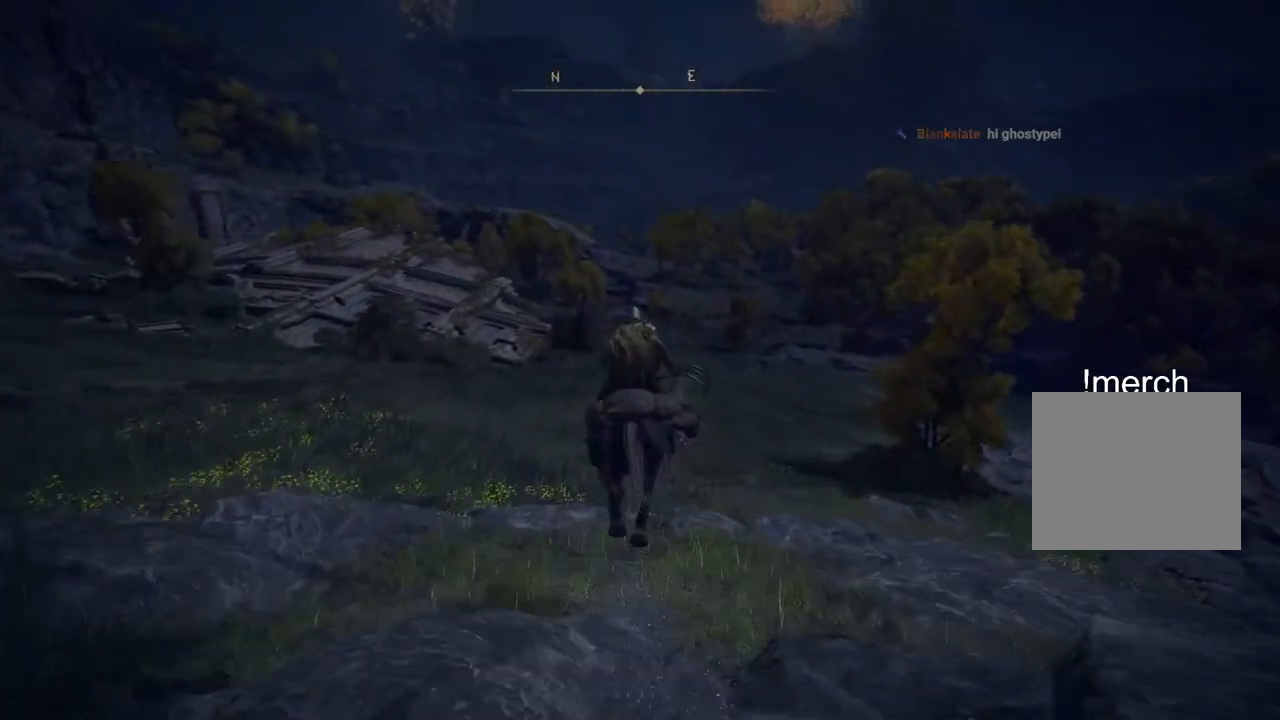
{"buttons": [], "left_stick": "up", "right_stick": "center", "events": []}
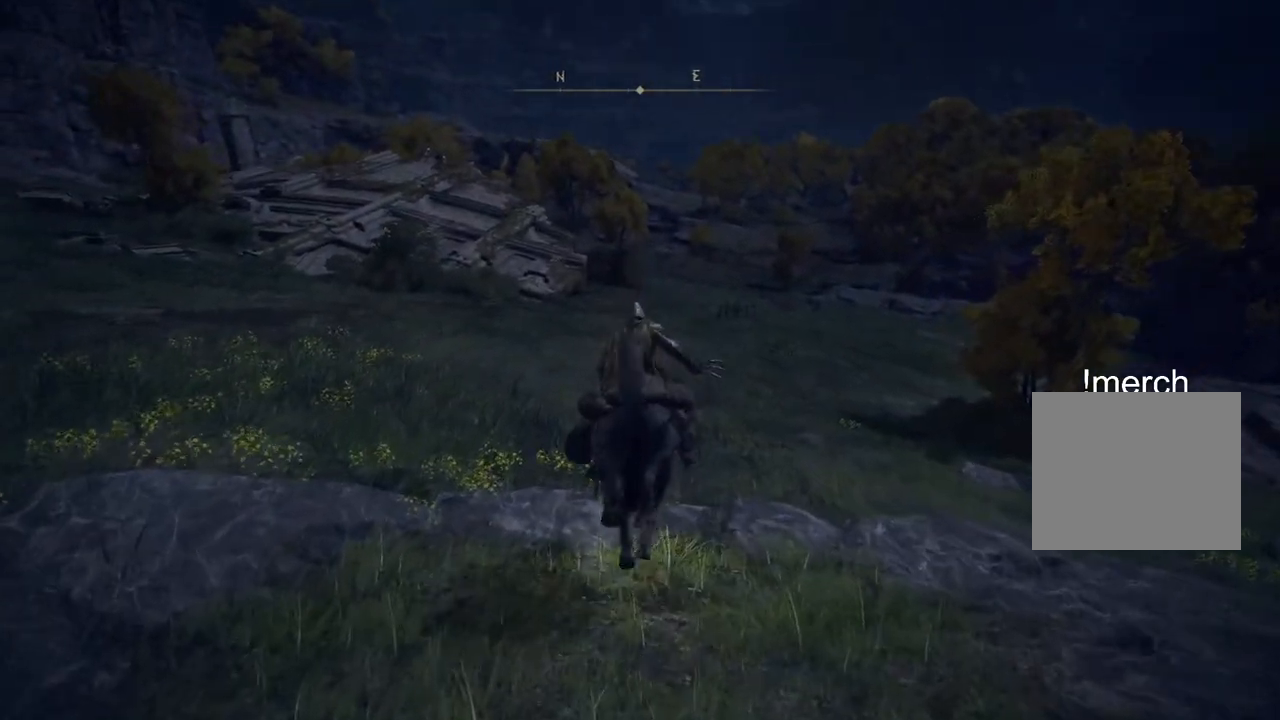
{"buttons": [], "left_stick": "up", "right_stick": "center", "events": [[200, "CIRCLE", "down"], [267, "CIRCLE", "up"]]}
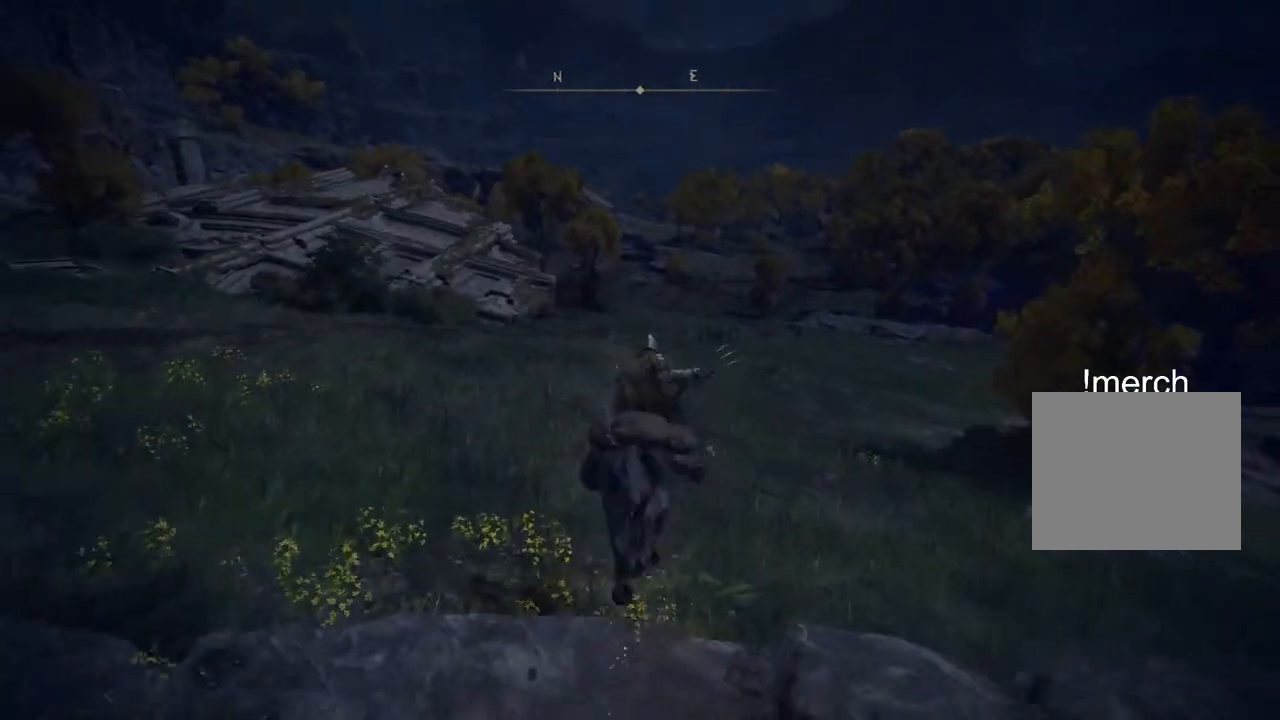
{"buttons": [], "left_stick": "up", "right_stick": "center", "events": []}
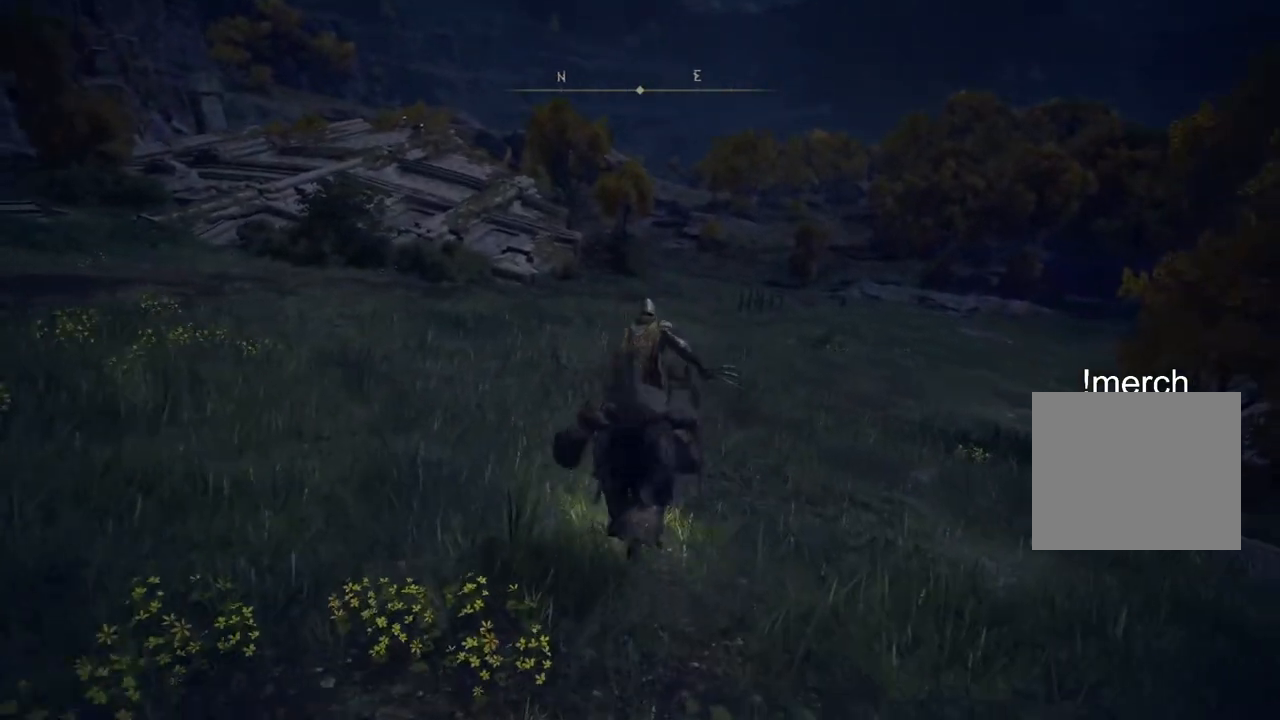
{"buttons": ["CIRCLE"], "left_stick": "up", "right_stick": "center", "events": [[450, "CIRCLE", "down"]]}
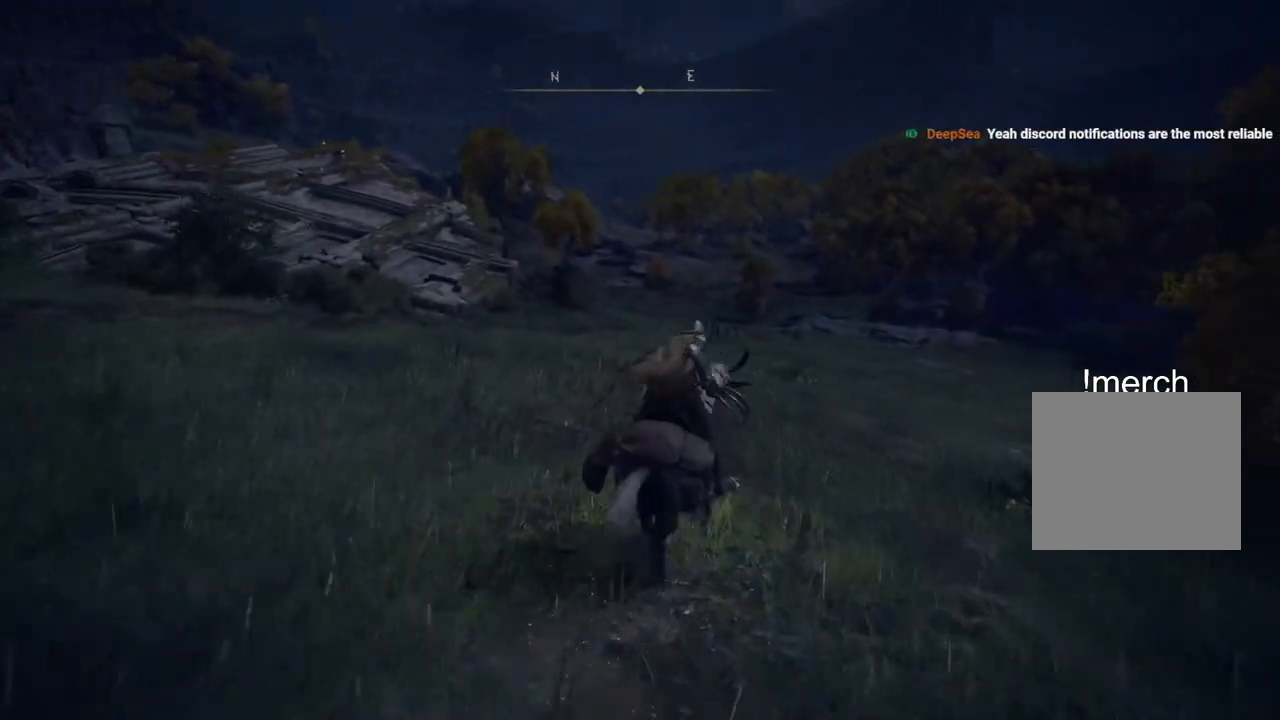
{"buttons": [], "left_stick": "up", "right_stick": "center", "events": [[50, "CIRCLE", "up"]]}
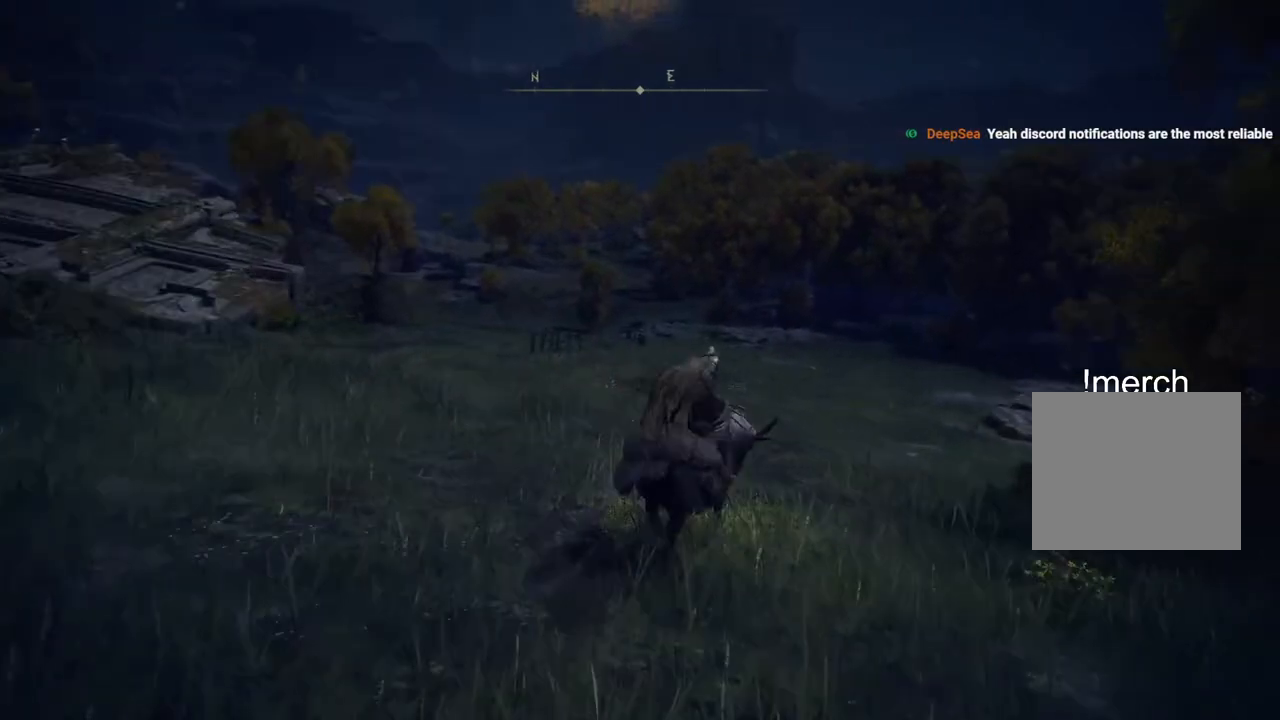
{"buttons": [], "left_stick": "up", "right_stick": "center", "events": []}
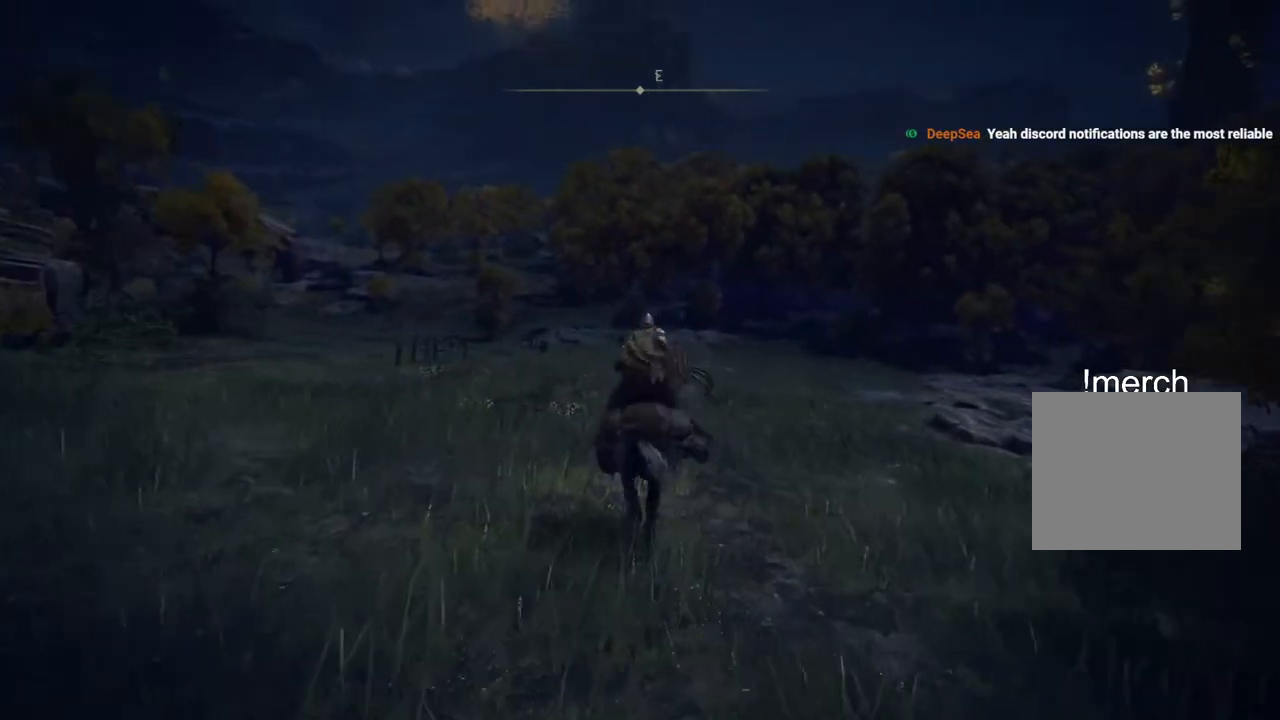
{"buttons": [], "left_stick": "up", "right_stick": "center", "events": []}